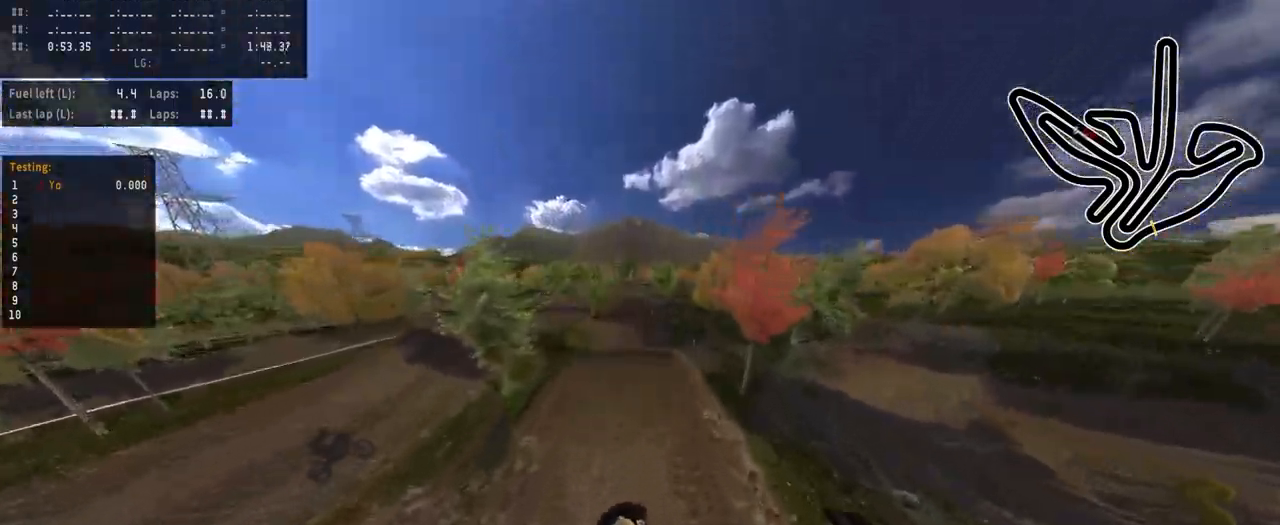
Gameplay with a controller (PlayStation layout); each line is a JSON object with the inputs held at the frame after it. "events" lists button and stick changes between this image and that frame as [ms after this image, input, new state], when the widget could be followed in between.
{"buttons": ["R2"], "left_stick": "center", "right_stick": "down", "events": [[83, "left_stick", "left"], [250, "left_stick", "up-left"], [383, "left_stick", "center"]]}
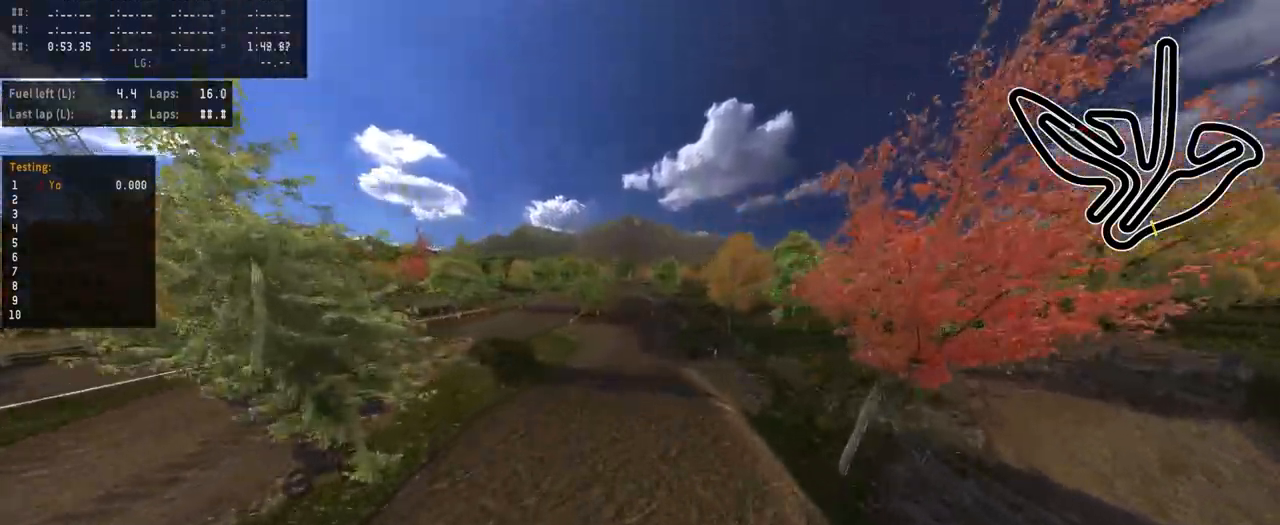
{"buttons": [], "left_stick": "center", "right_stick": "center", "events": [[17, "left_stick", "left"], [83, "left_stick", "center"], [483, "R2", "up"], [483, "right_stick", "center"]]}
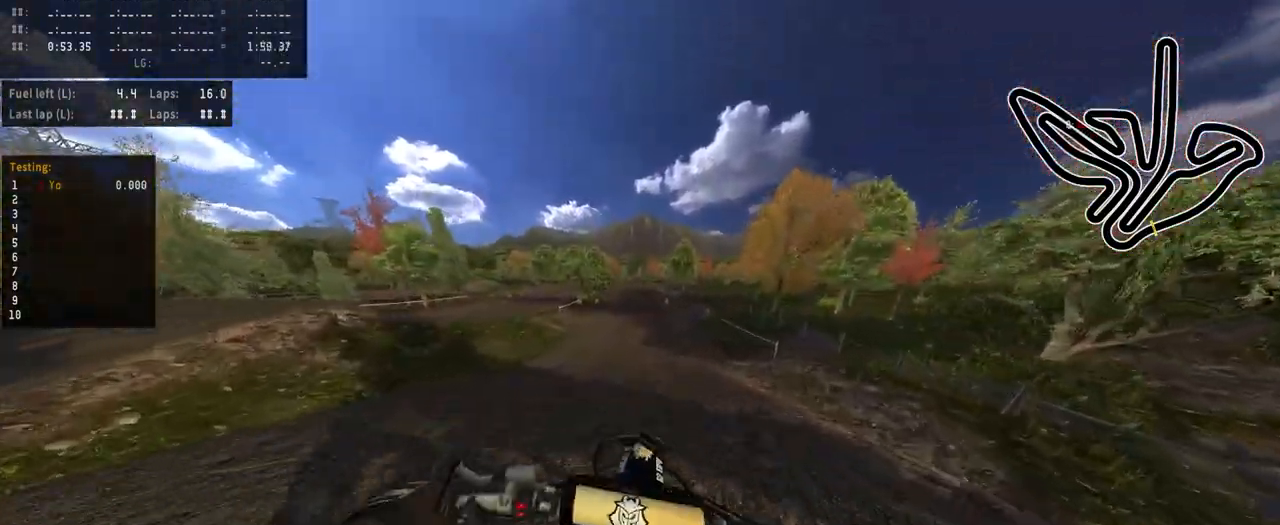
{"buttons": [], "left_stick": "right", "right_stick": "center", "events": [[367, "left_stick", "right"]]}
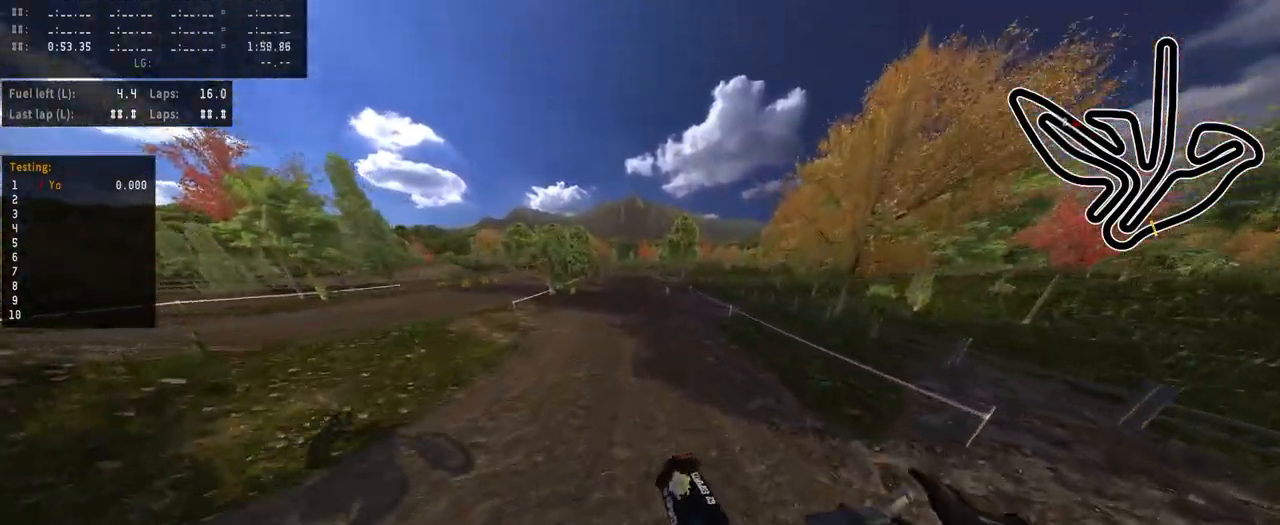
{"buttons": [], "left_stick": "center", "right_stick": "center", "events": [[267, "R3", "down"], [383, "R3", "up"], [383, "left_stick", "center"]]}
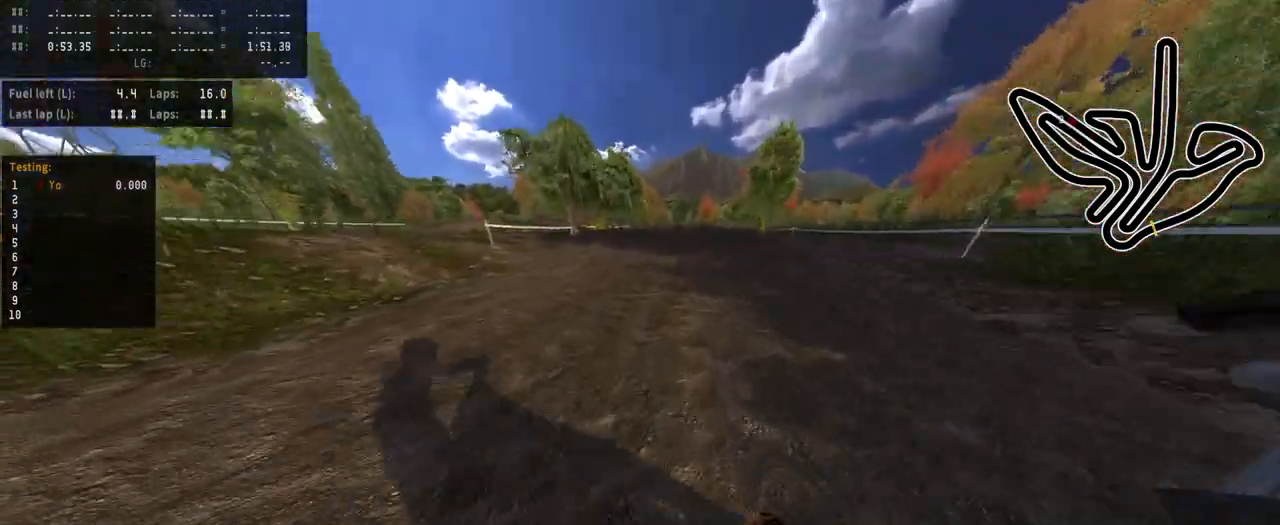
{"buttons": [], "left_stick": "center", "right_stick": "center", "events": []}
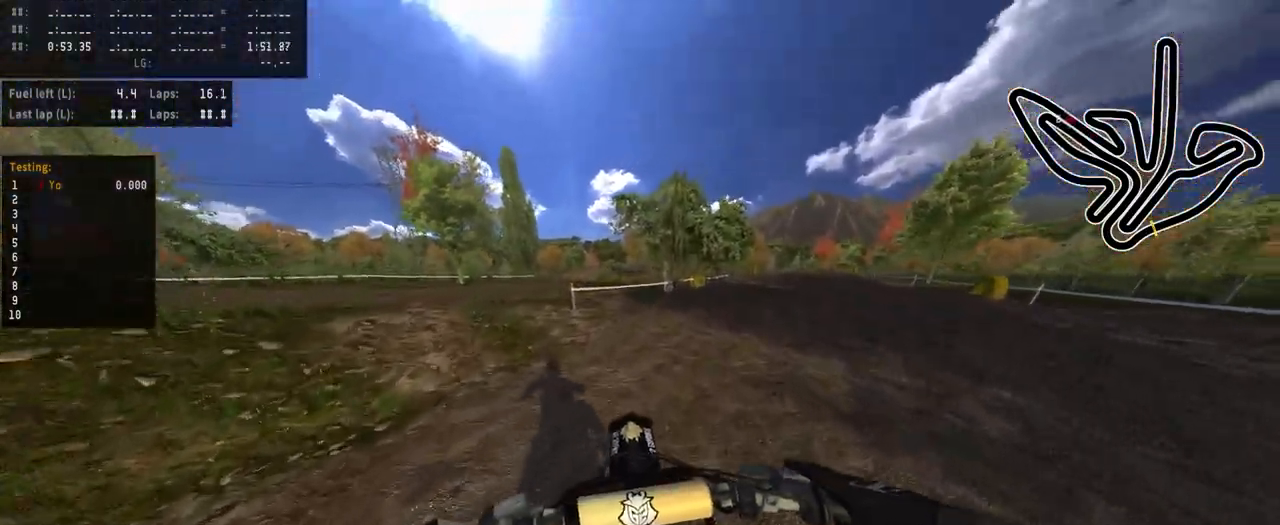
{"buttons": ["R2"], "left_stick": "right", "right_stick": "center", "events": [[167, "left_stick", "right"], [233, "R2", "down"]]}
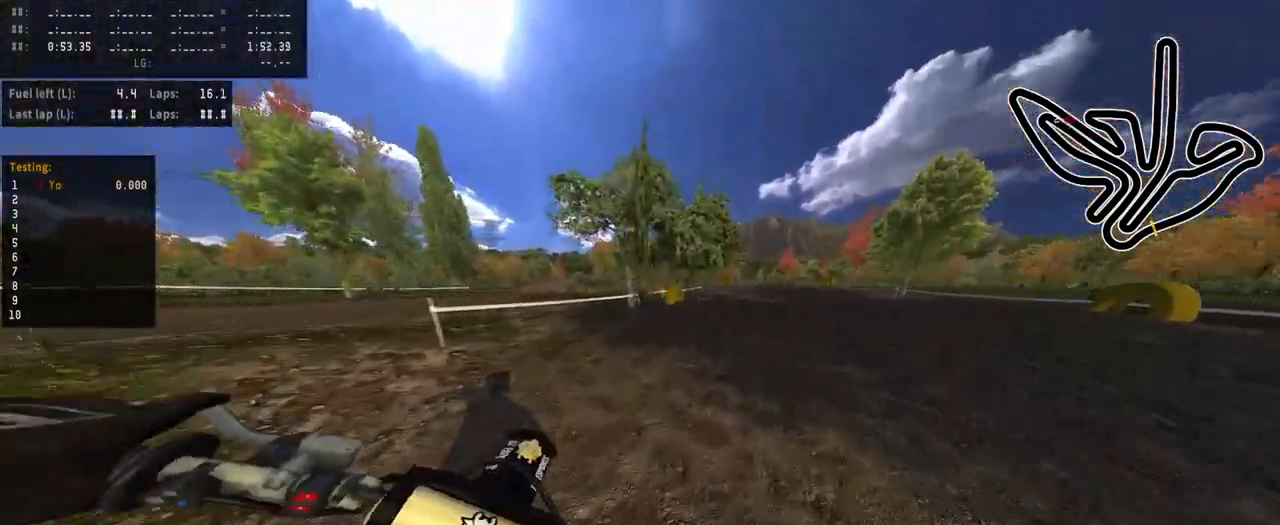
{"buttons": ["R2"], "left_stick": "center", "right_stick": "center", "events": [[17, "left_stick", "center"]]}
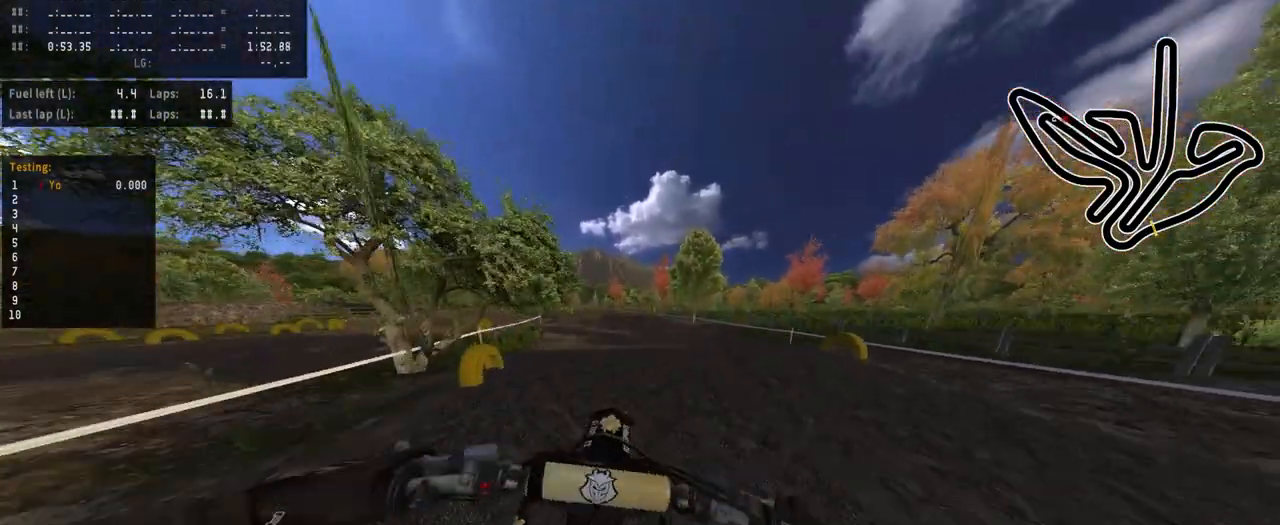
{"buttons": ["R2"], "left_stick": "left", "right_stick": "center", "events": [[467, "left_stick", "left"]]}
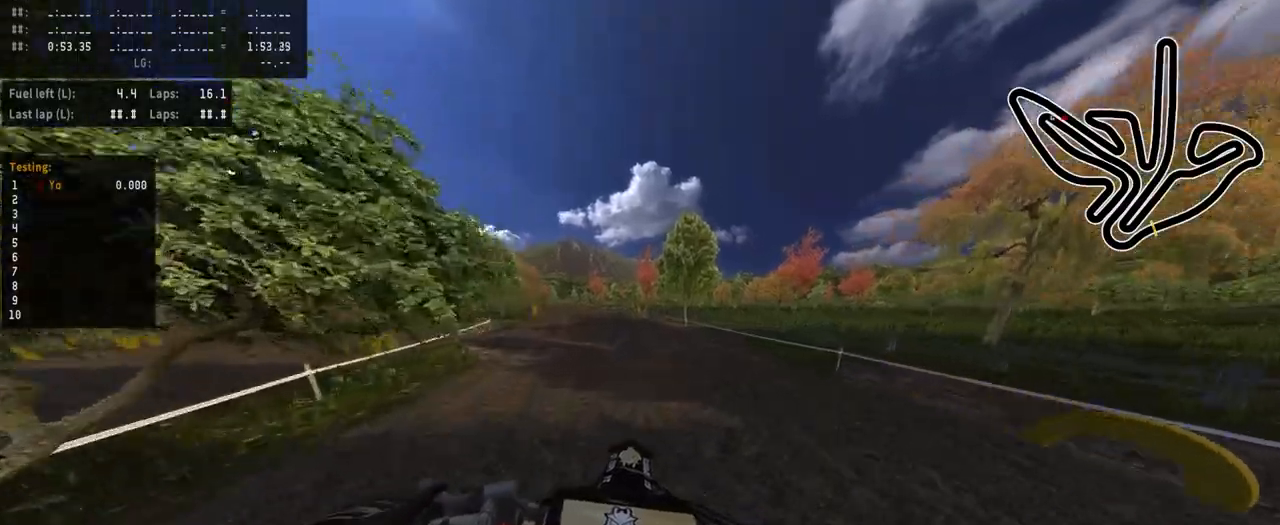
{"buttons": ["R2"], "left_stick": "left", "right_stick": "center", "events": [[100, "left_stick", "center"], [200, "left_stick", "left"], [317, "left_stick", "center"], [467, "left_stick", "left"]]}
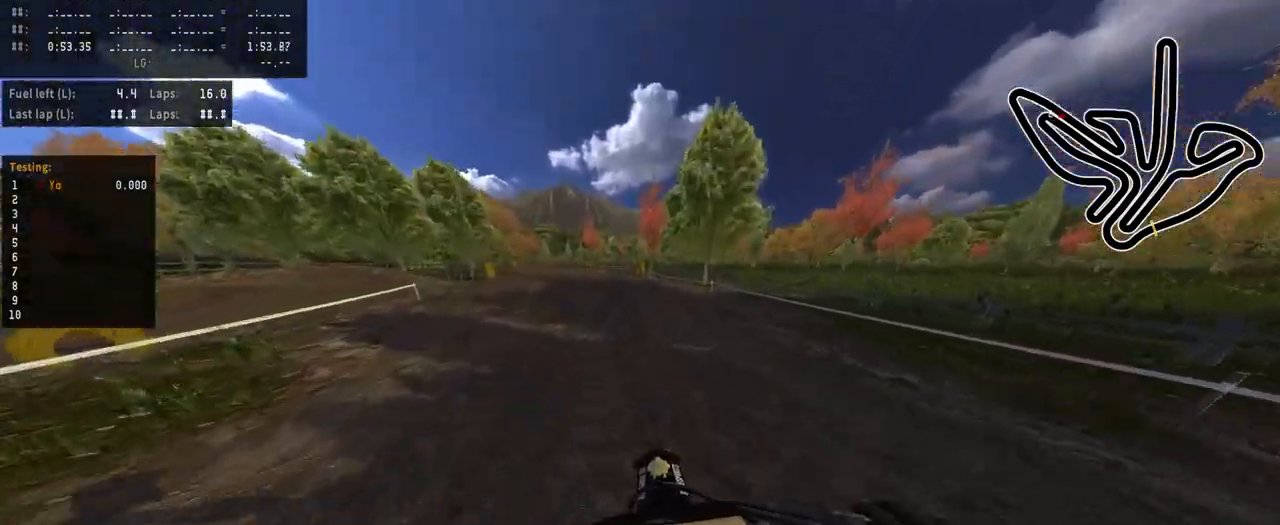
{"buttons": ["R2", "R3"], "left_stick": "left", "right_stick": "center", "events": [[83, "left_stick", "center"], [183, "left_stick", "left"], [300, "left_stick", "center"], [400, "R3", "down"], [417, "left_stick", "left"]]}
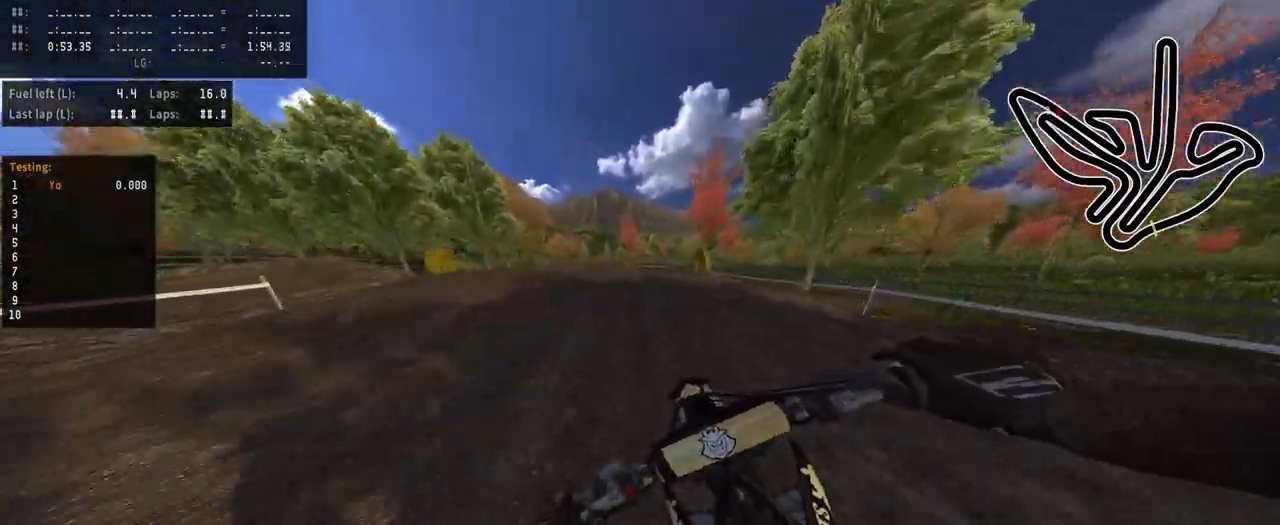
{"buttons": ["R2"], "left_stick": "left", "right_stick": "center", "events": [[17, "R3", "up"], [200, "R2", "up"], [483, "R2", "down"]]}
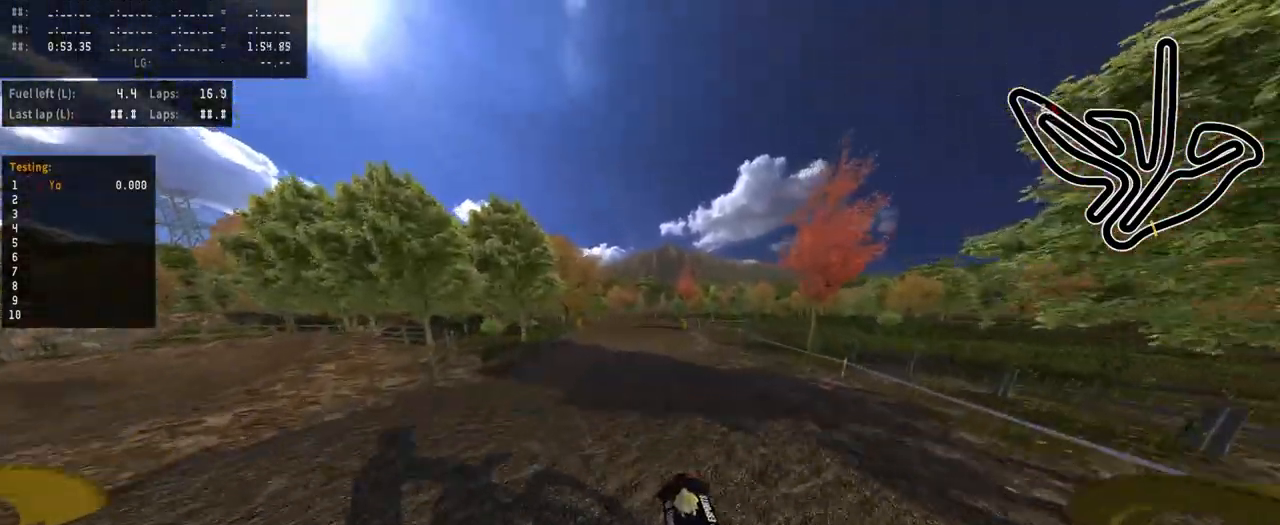
{"buttons": ["R2"], "left_stick": "center", "right_stick": "center", "events": [[383, "left_stick", "center"]]}
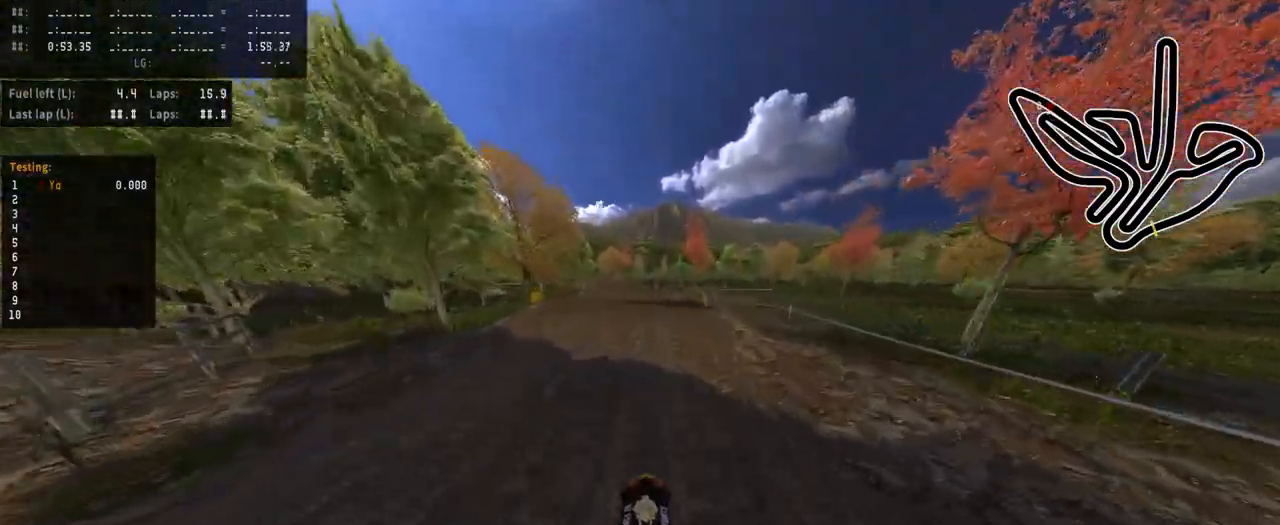
{"buttons": ["R2"], "left_stick": "center", "right_stick": "up", "events": [[83, "left_stick", "left"], [150, "R3", "down"], [283, "R3", "up"], [300, "left_stick", "center"], [417, "right_stick", "up"]]}
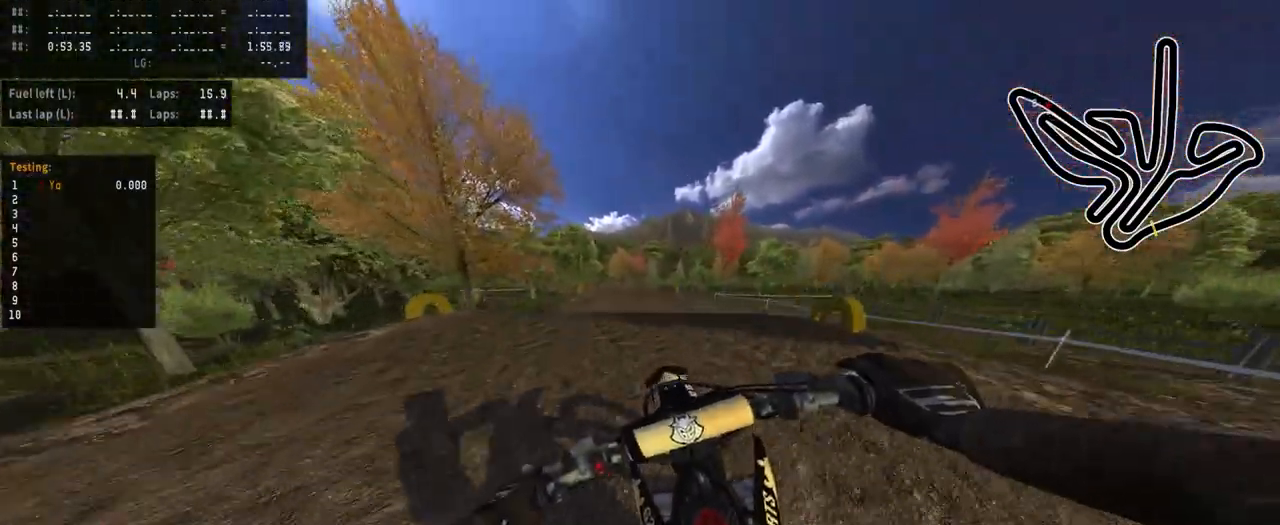
{"buttons": ["R2"], "left_stick": "center", "right_stick": "center", "events": [[283, "right_stick", "center"]]}
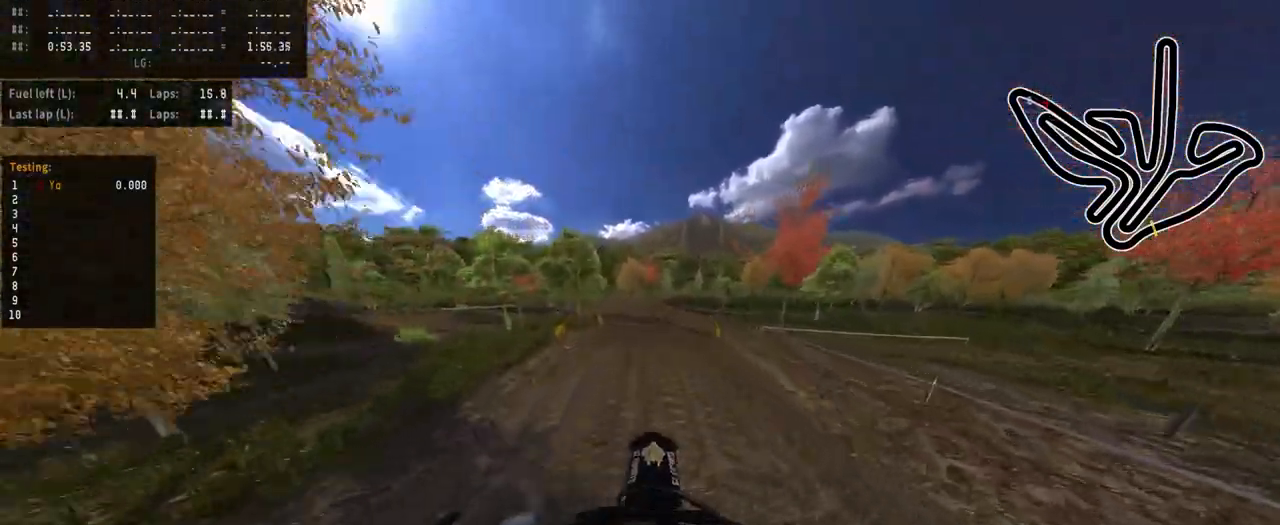
{"buttons": ["R2"], "left_stick": "center", "right_stick": "up", "events": [[83, "right_stick", "up"]]}
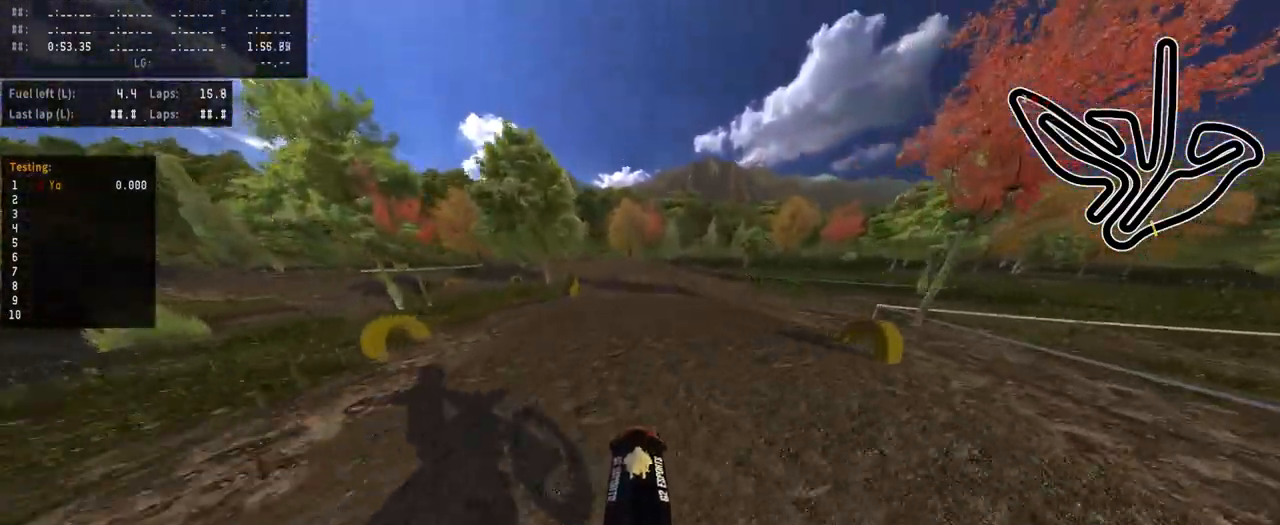
{"buttons": [], "left_stick": "center", "right_stick": "center", "events": [[50, "right_stick", "center"], [83, "R2", "up"], [300, "R3", "down"], [383, "R3", "up"]]}
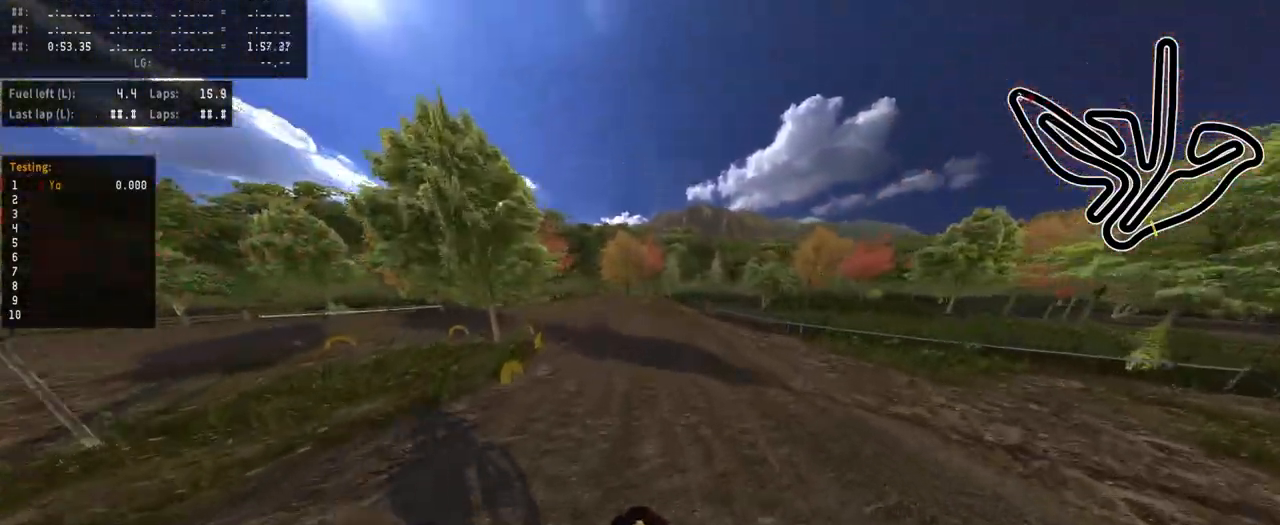
{"buttons": ["R2"], "left_stick": "center", "right_stick": "center", "events": [[33, "R2", "down"], [33, "right_stick", "down"], [283, "right_stick", "center"]]}
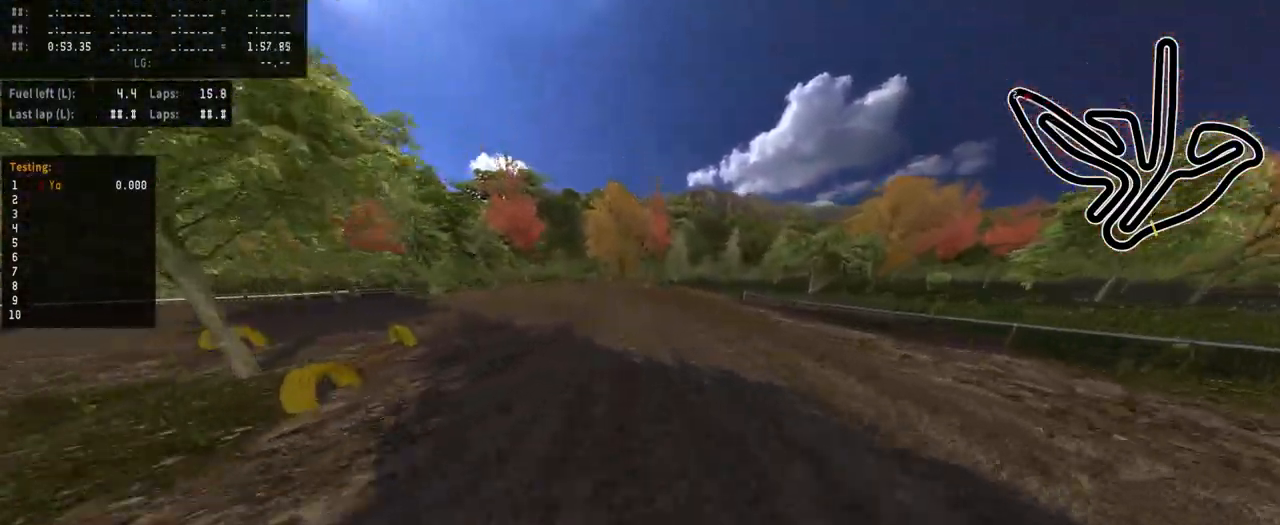
{"buttons": ["L2"], "left_stick": "left", "right_stick": "center", "events": [[33, "R3", "down"], [133, "R3", "up"], [150, "left_stick", "left"], [183, "R2", "up"], [250, "left_stick", "center"], [367, "L2", "down"], [367, "left_stick", "left"]]}
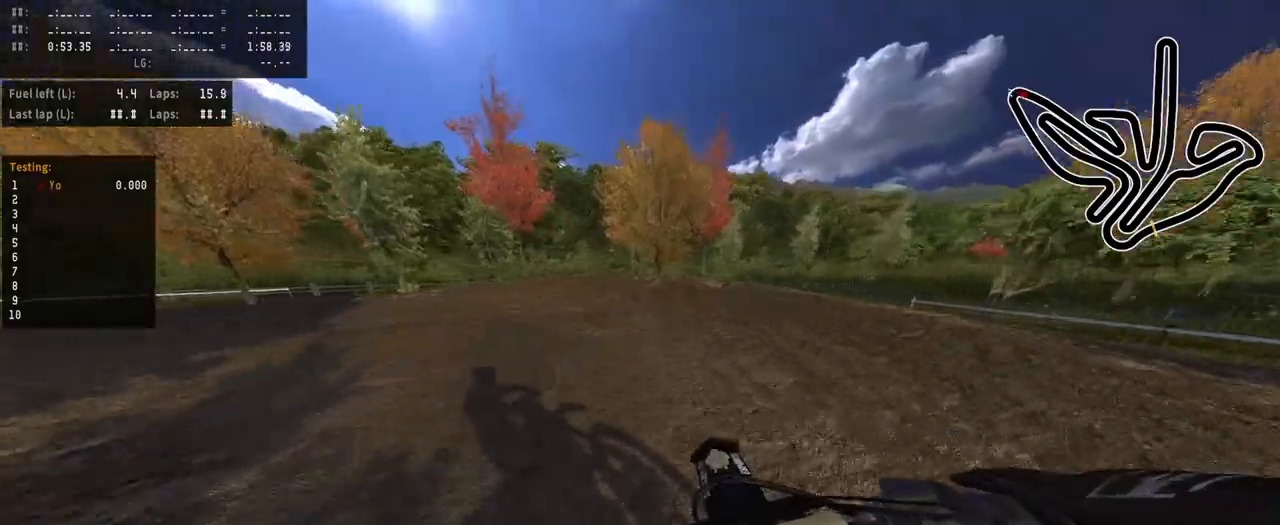
{"buttons": ["L2"], "left_stick": "left", "right_stick": "center", "events": [[283, "L2", "up"], [367, "L2", "down"]]}
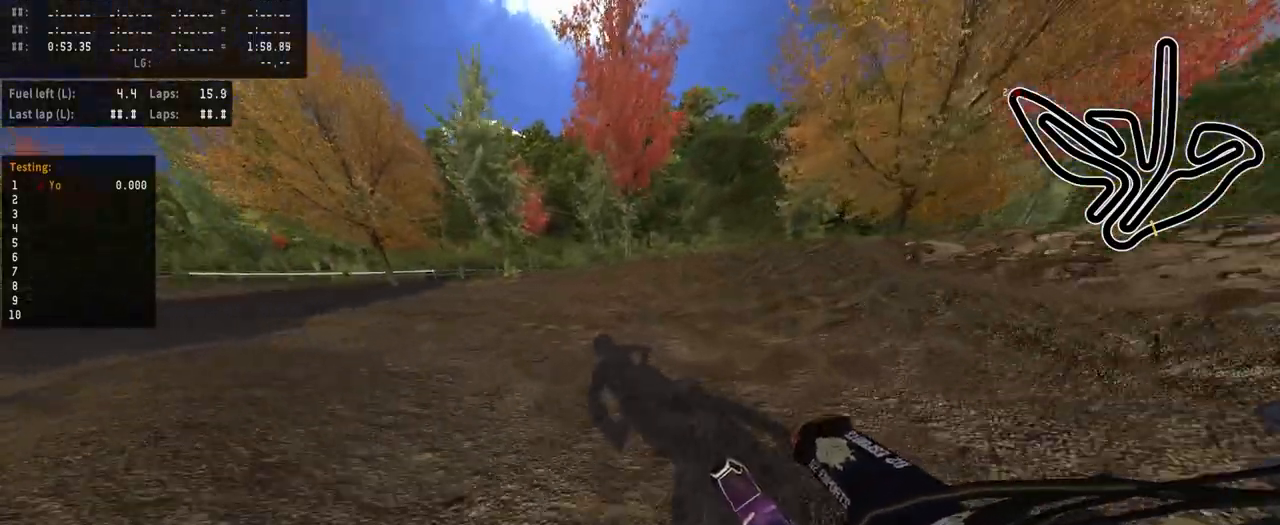
{"buttons": ["R2"], "left_stick": "left", "right_stick": "center", "events": [[83, "L2", "up"], [450, "R2", "down"]]}
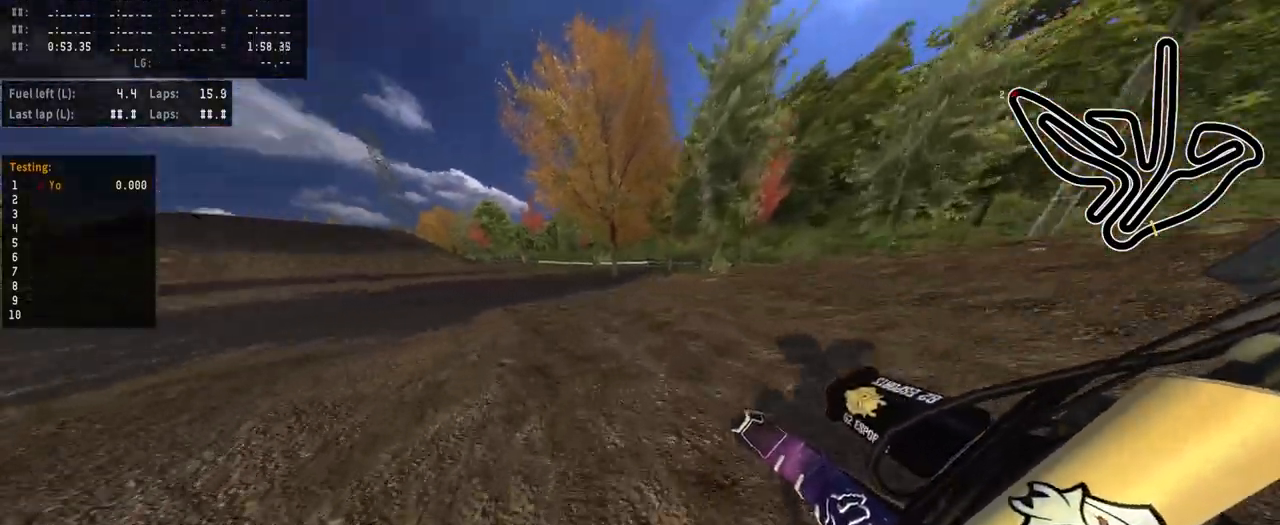
{"buttons": ["R2"], "left_stick": "center", "right_stick": "center", "events": [[100, "left_stick", "center"]]}
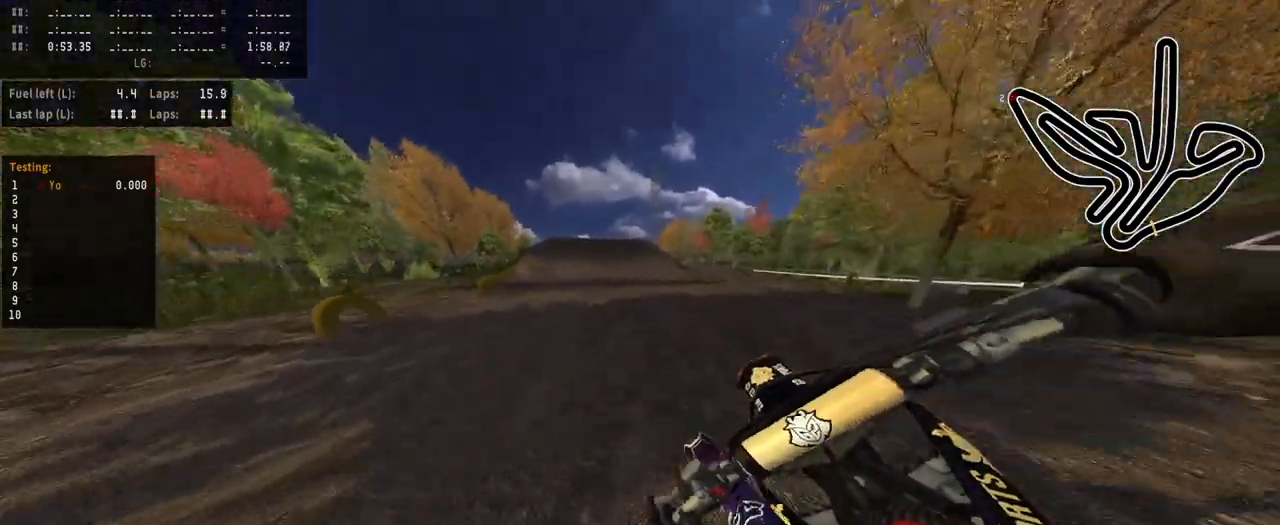
{"buttons": ["R2"], "left_stick": "center", "right_stick": "center", "events": [[317, "left_stick", "right"], [417, "left_stick", "center"]]}
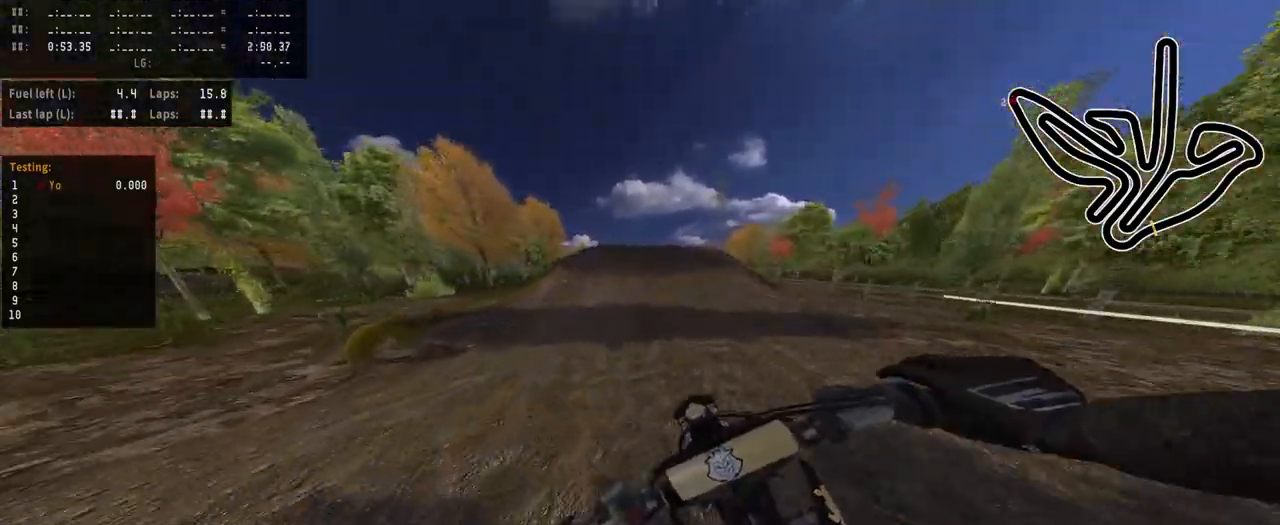
{"buttons": ["R2"], "left_stick": "center", "right_stick": "center", "events": [[150, "left_stick", "right"], [250, "left_stick", "center"]]}
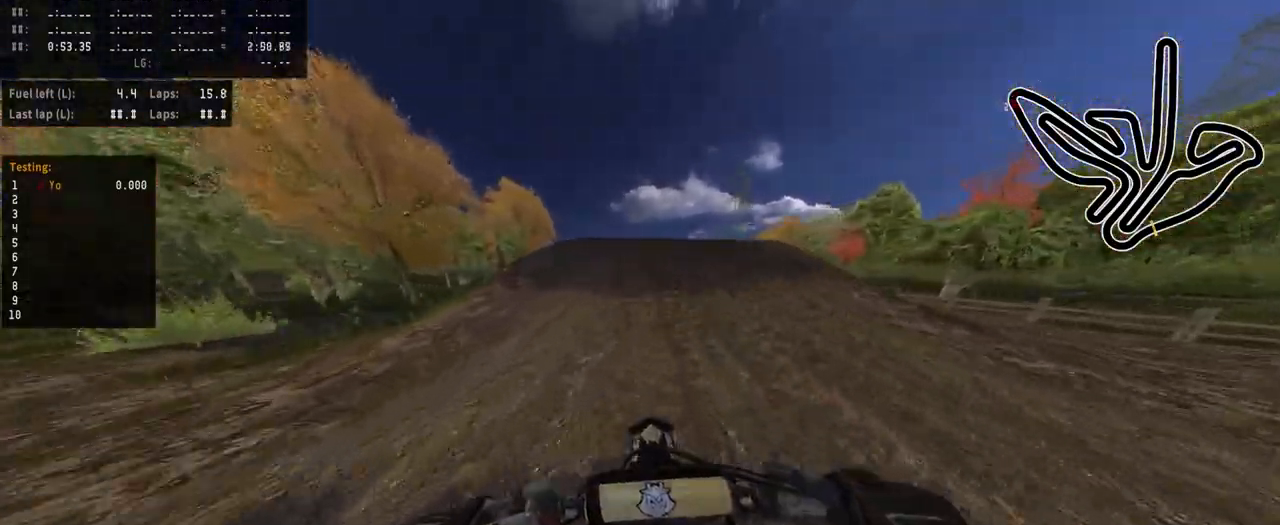
{"buttons": ["R2"], "left_stick": "center", "right_stick": "up", "events": [[133, "R3", "down"], [250, "R3", "up"], [333, "right_stick", "up"]]}
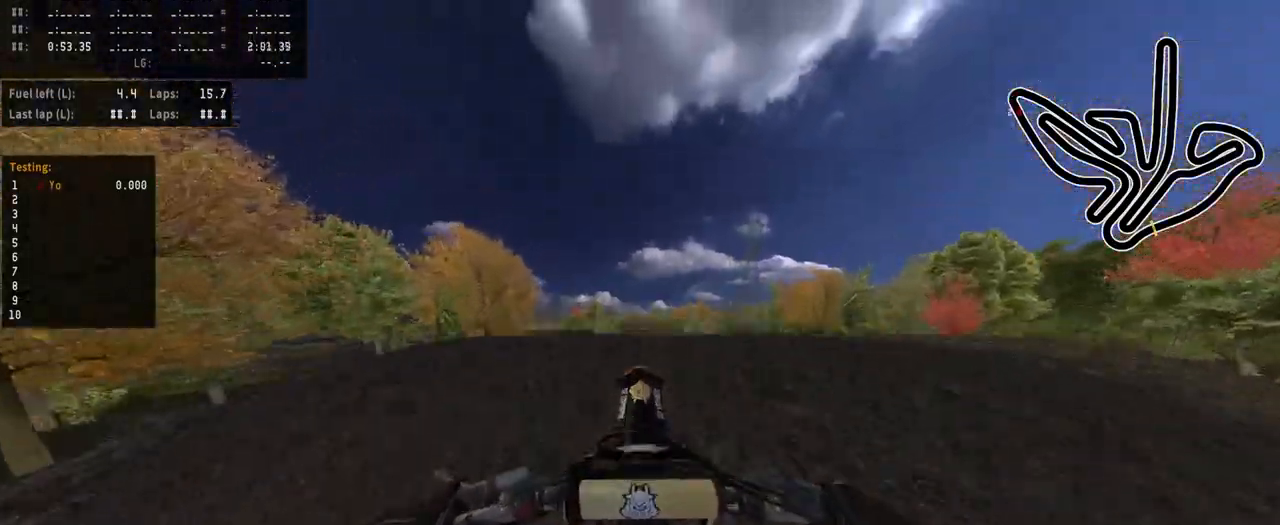
{"buttons": [], "left_stick": "center", "right_stick": "center", "events": [[367, "R2", "up"], [367, "right_stick", "center"]]}
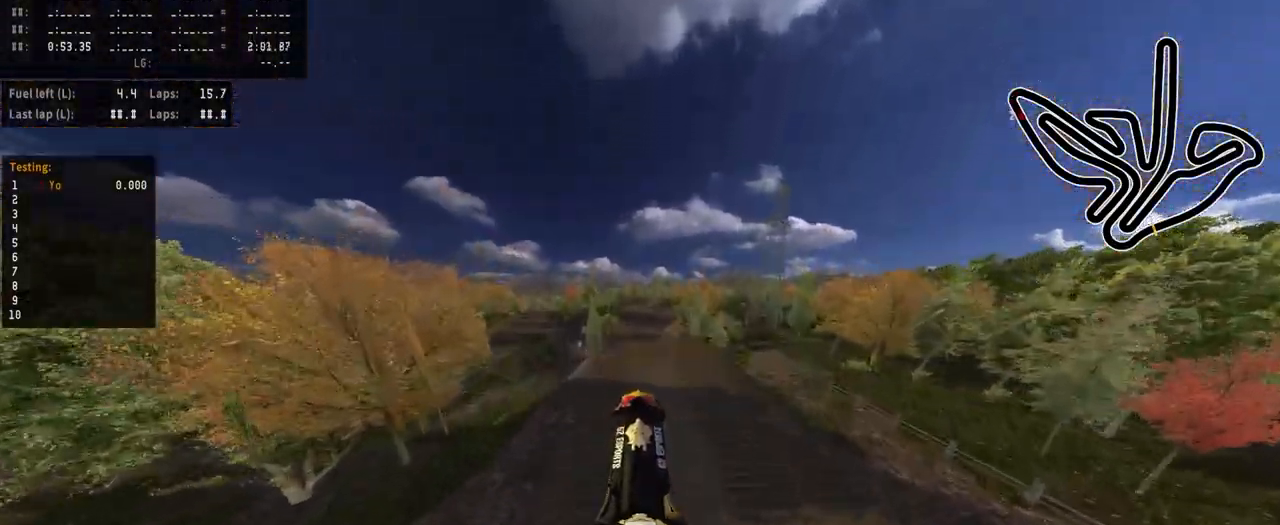
{"buttons": [], "left_stick": "center", "right_stick": "center", "events": []}
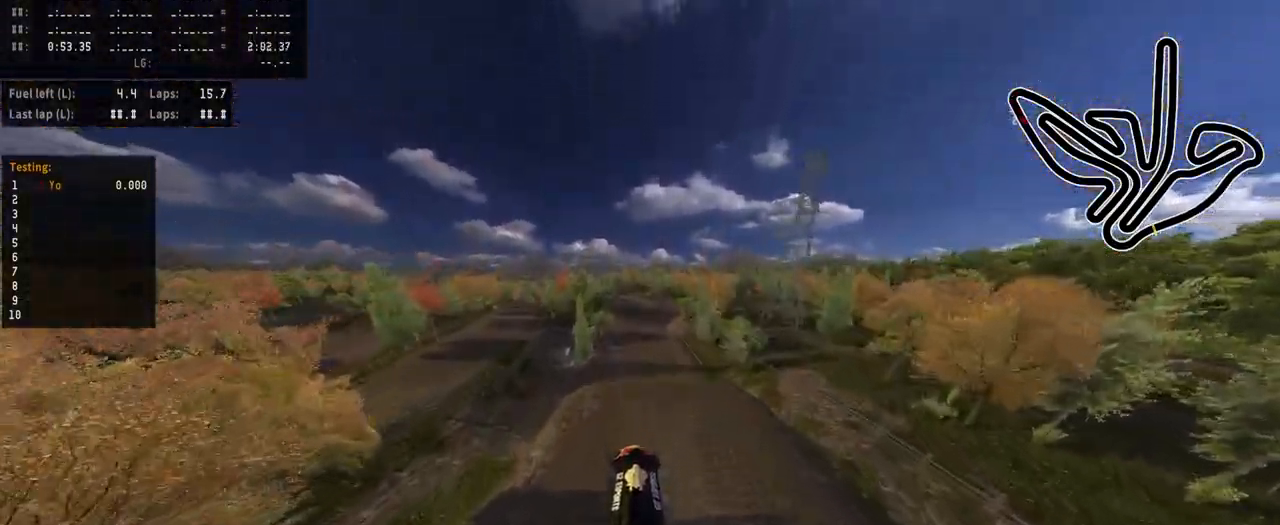
{"buttons": ["R2"], "left_stick": "center", "right_stick": "down", "events": [[317, "right_stick", "down"], [383, "R2", "down"]]}
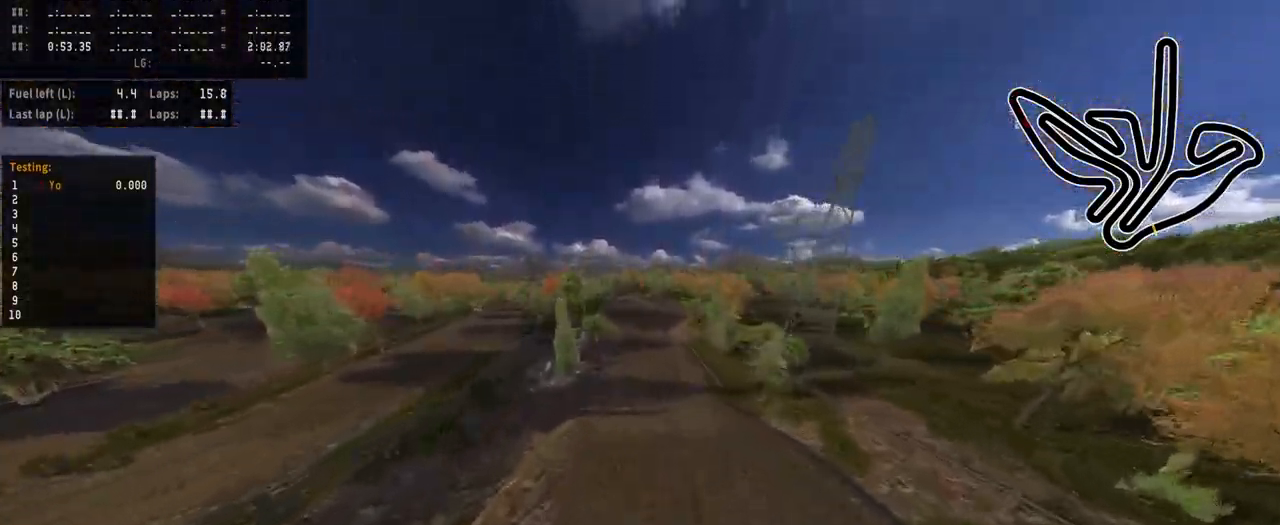
{"buttons": ["R2"], "left_stick": "center", "right_stick": "down", "events": []}
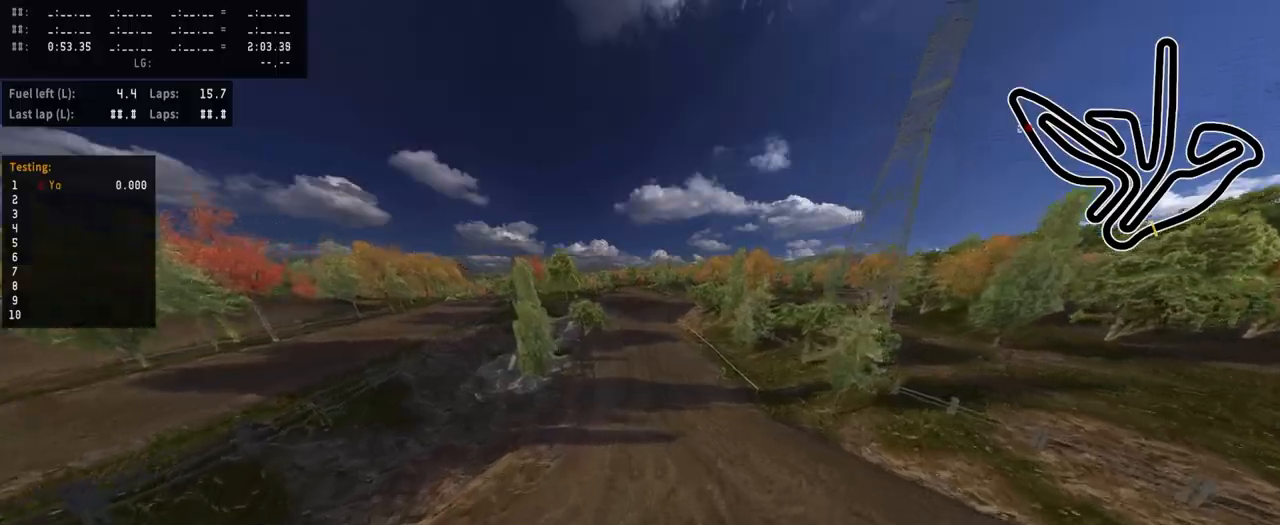
{"buttons": ["R2"], "left_stick": "center", "right_stick": "center", "events": [[17, "right_stick", "center"], [50, "R2", "up"], [233, "R2", "down"], [267, "R3", "down"], [417, "R3", "up"]]}
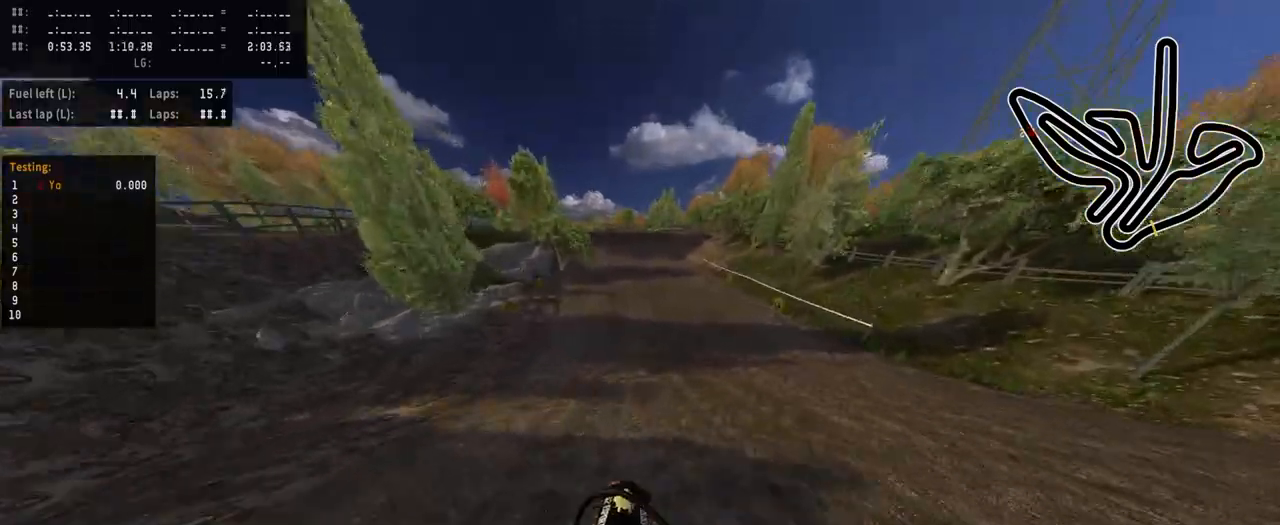
{"buttons": ["R2"], "left_stick": "center", "right_stick": "center", "events": [[367, "left_stick", "left"], [483, "left_stick", "center"]]}